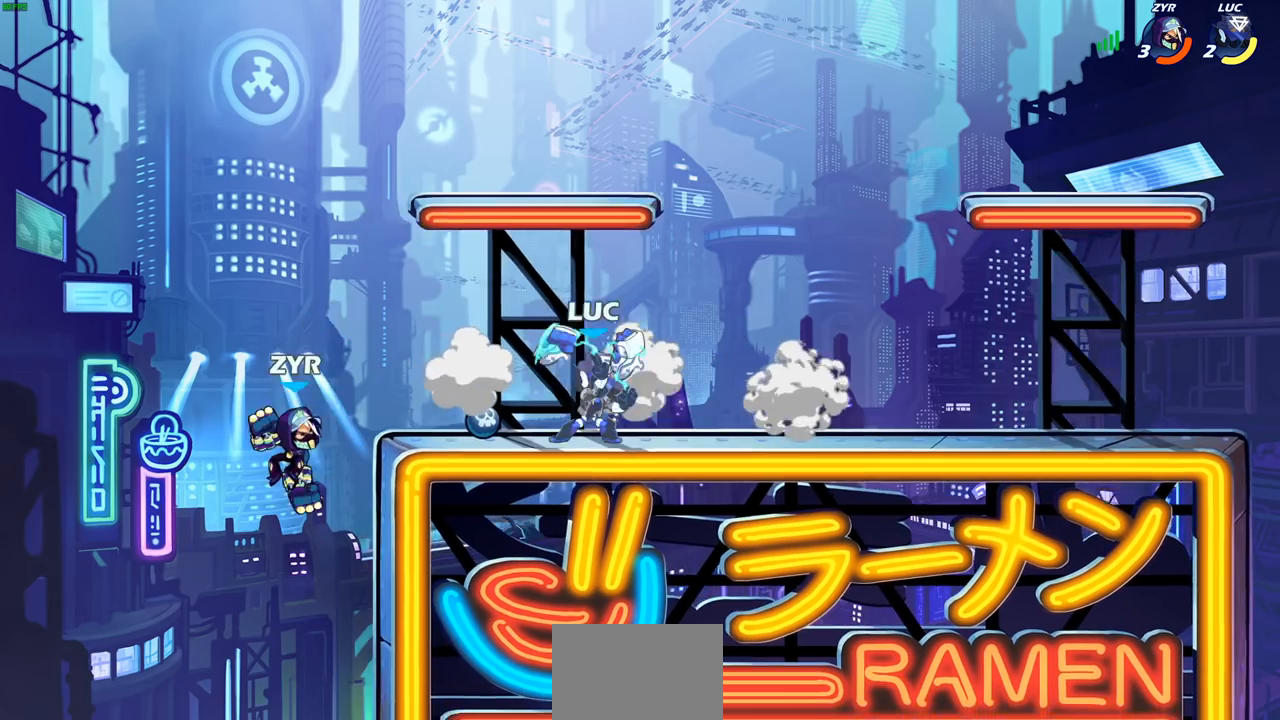
Gameplay with a controller (PlayStation layout); each line is a JSON object with the inputs held at the frame after it. "events" lists button and stick changes between this image and that frame as [ms after this image, input, new state], when the widget could be followed in between.
{"buttons": [], "left_stick": "center", "right_stick": "center", "events": [[17, "CIRCLE", "up"]]}
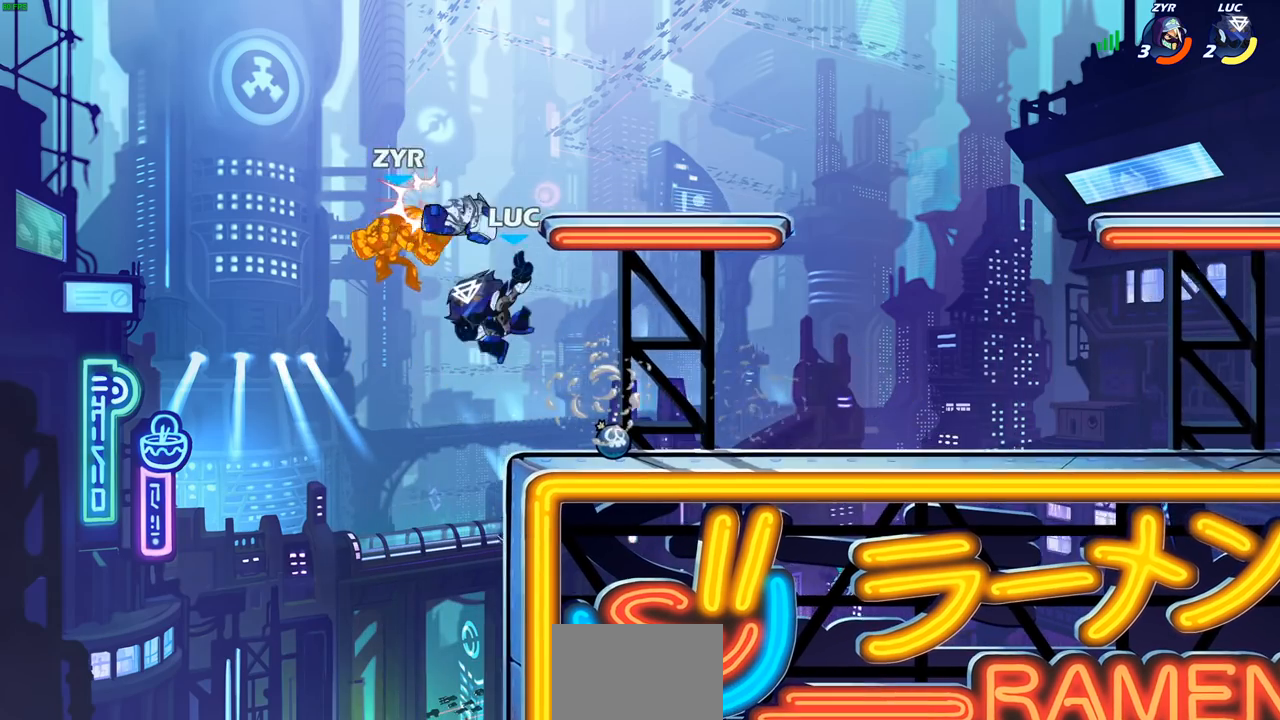
{"buttons": [], "left_stick": "up", "right_stick": "center", "events": [[433, "left_stick", "up"]]}
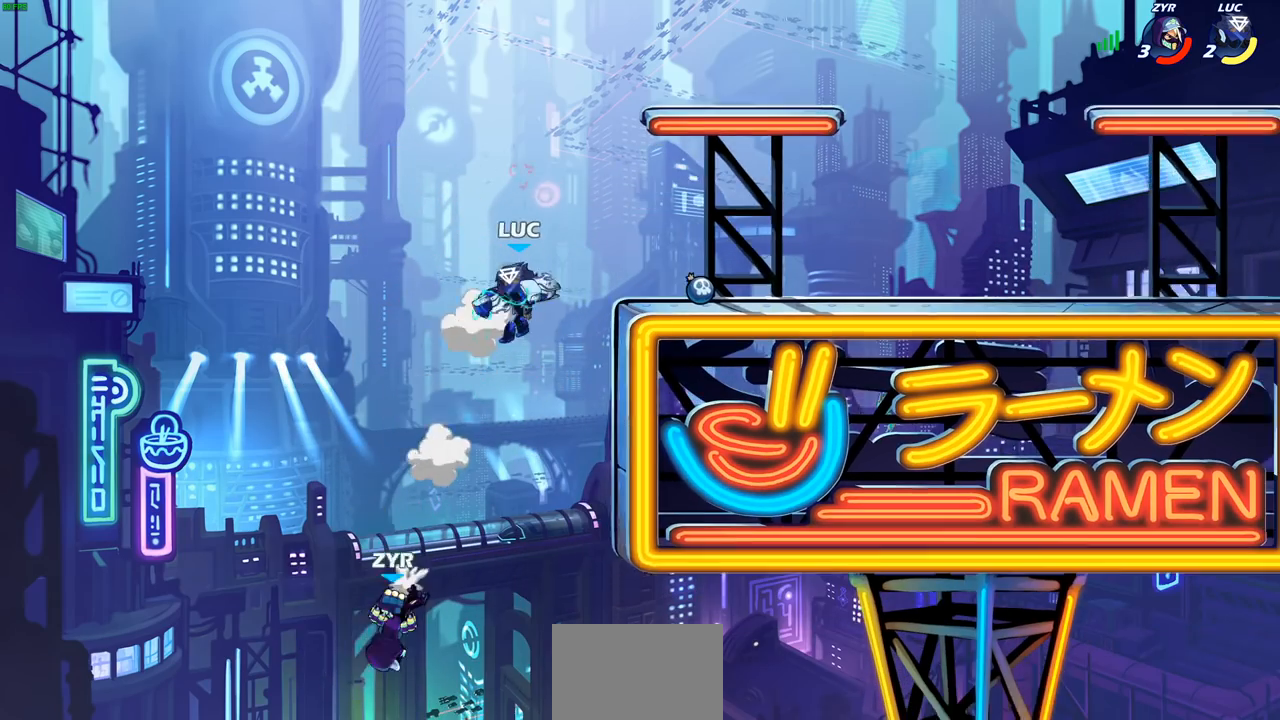
{"buttons": [], "left_stick": "up", "right_stick": "center", "events": [[117, "R2", "down"], [350, "R2", "up"]]}
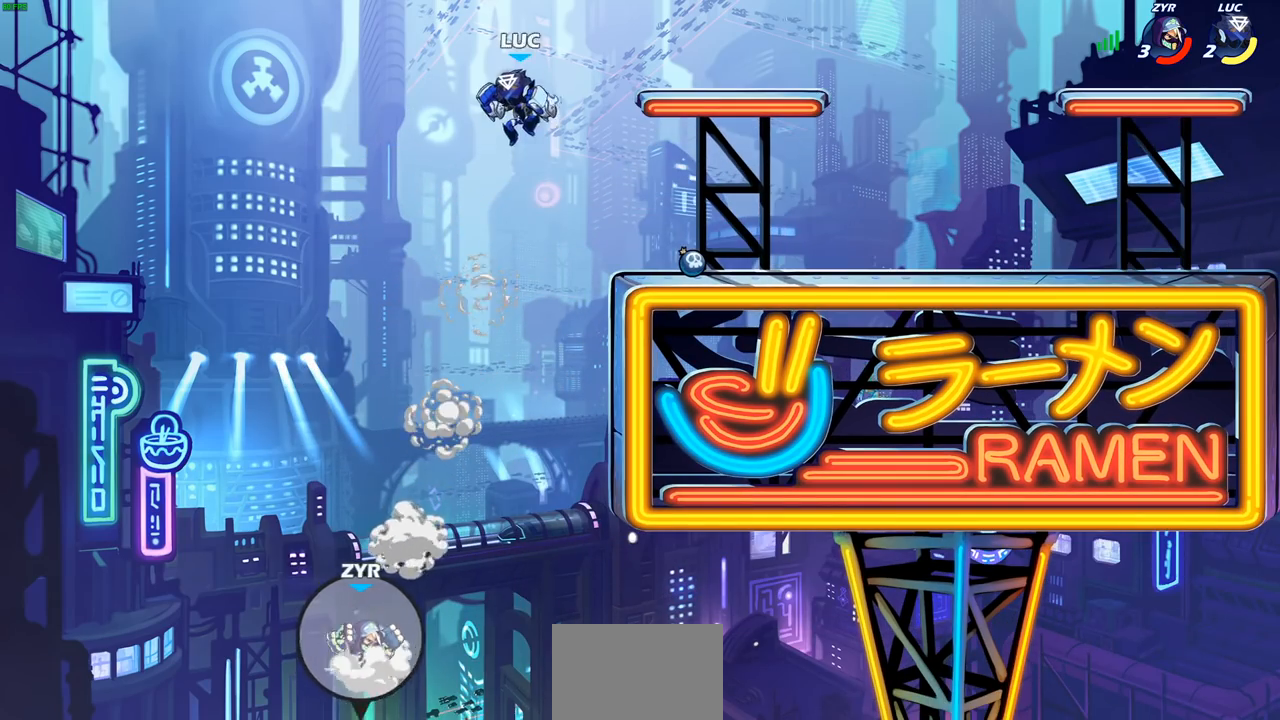
{"buttons": [], "left_stick": "center", "right_stick": "center", "events": [[100, "left_stick", "left"], [167, "left_stick", "down-left"], [267, "left_stick", "down-right"], [300, "R1", "down"], [367, "R1", "up"], [417, "left_stick", "center"]]}
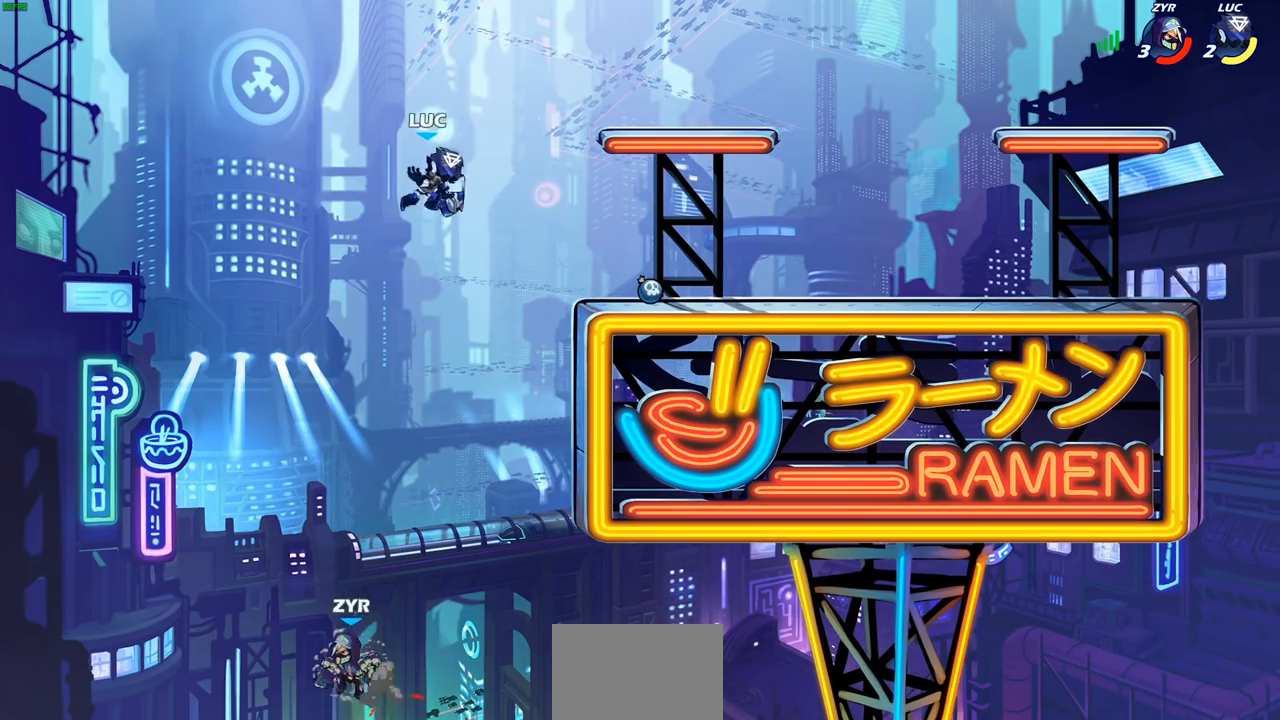
{"buttons": ["CROSS"], "left_stick": "right", "right_stick": "center", "events": [[267, "left_stick", "right"], [433, "CROSS", "down"]]}
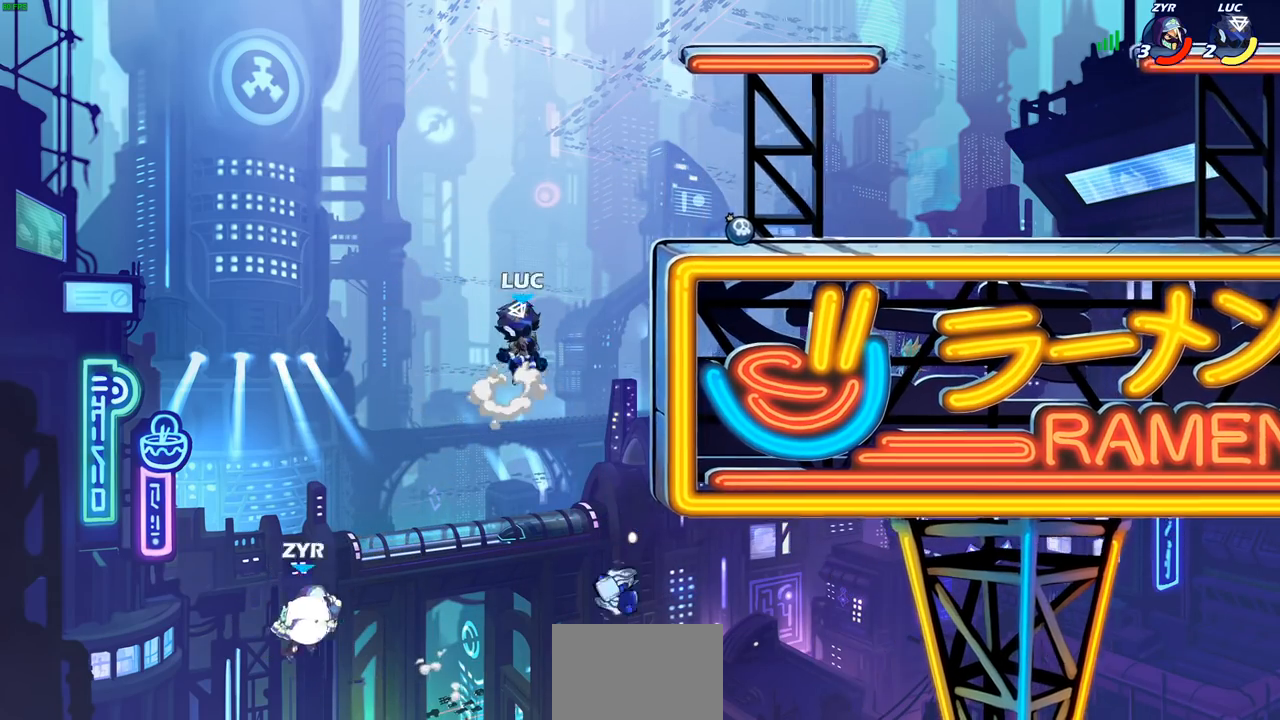
{"buttons": ["CIRCLE"], "left_stick": "down", "right_stick": "center", "events": [[17, "left_stick", "up"], [100, "left_stick", "left"], [117, "CROSS", "up"], [283, "left_stick", "down"], [317, "CIRCLE", "down"]]}
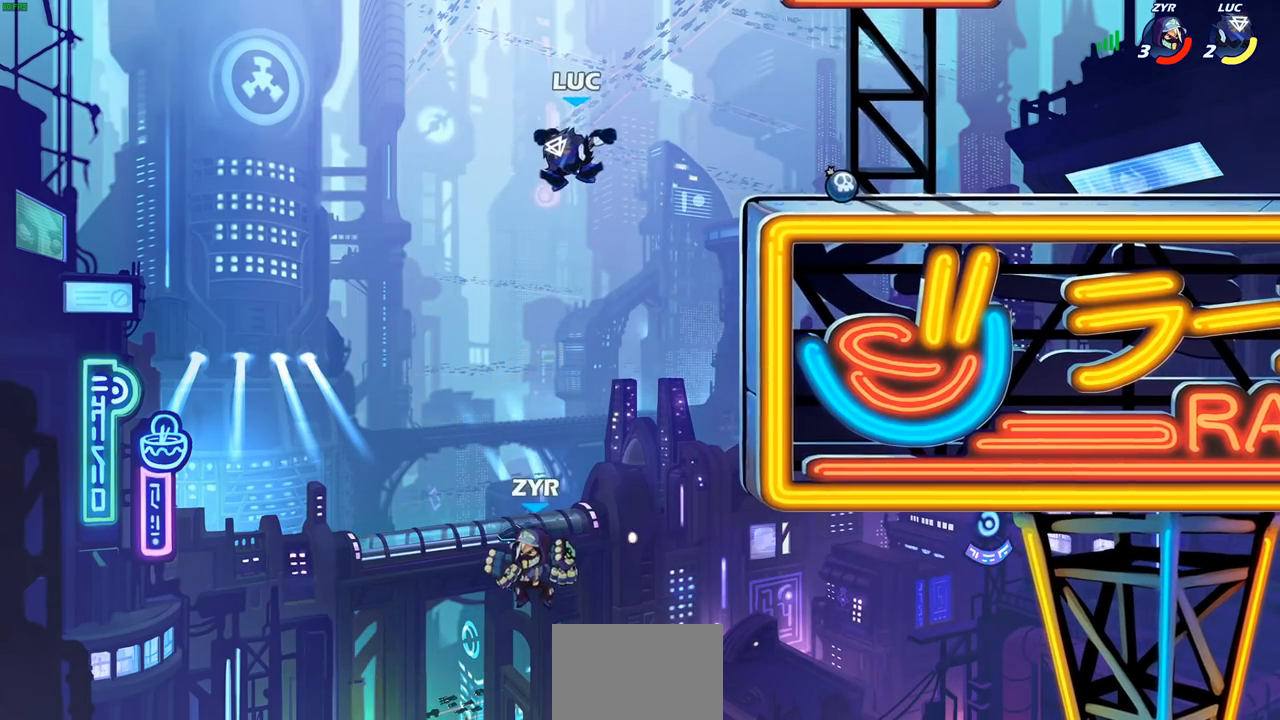
{"buttons": [], "left_stick": "up-right", "right_stick": "center", "events": [[200, "CIRCLE", "up"], [200, "left_stick", "center"], [467, "left_stick", "up-right"]]}
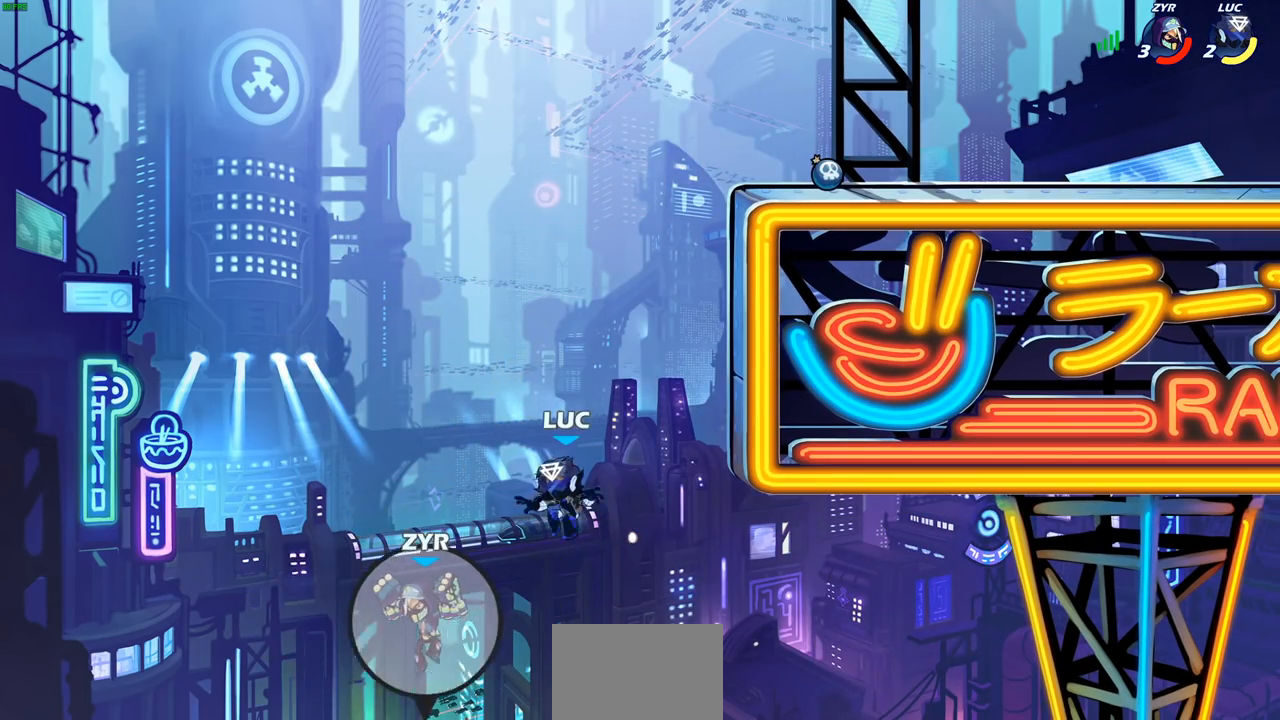
{"buttons": [], "left_stick": "center", "right_stick": "center", "events": [[83, "CROSS", "down"], [217, "CROSS", "up"], [333, "CIRCLE", "down"], [333, "left_stick", "center"], [417, "CIRCLE", "up"]]}
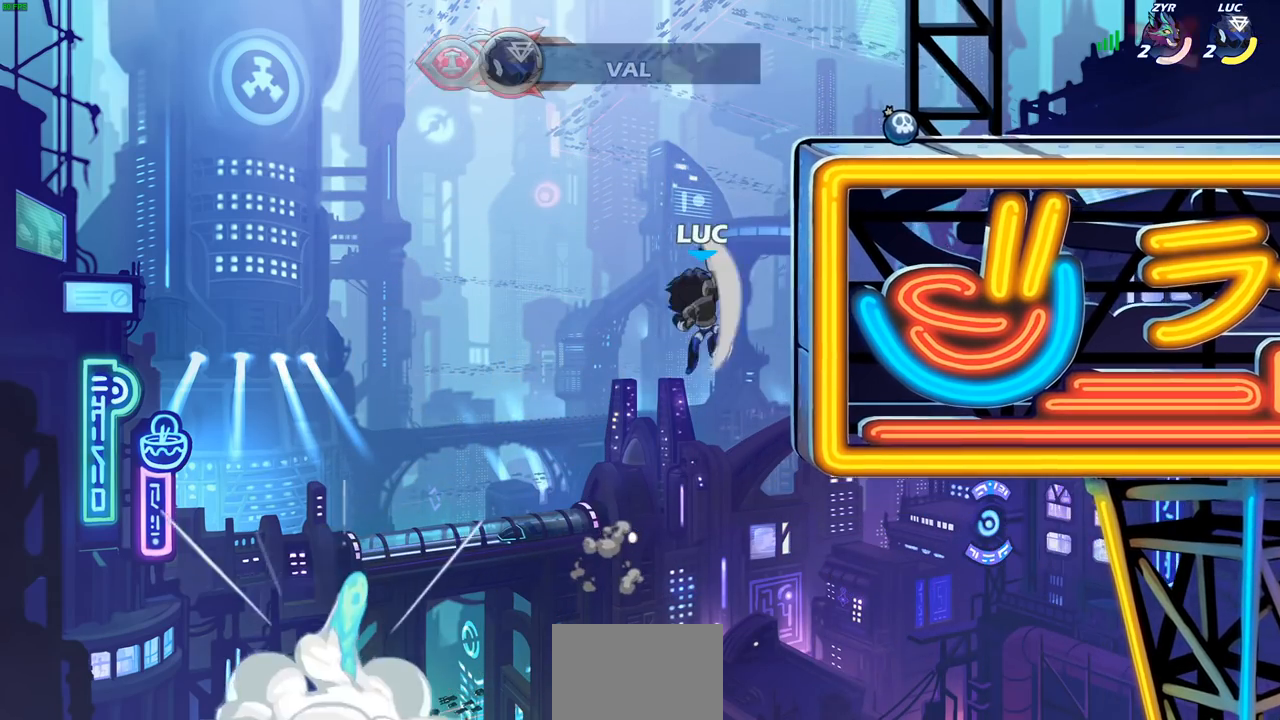
{"buttons": [], "left_stick": "down-right", "right_stick": "center", "events": [[83, "left_stick", "right"], [467, "left_stick", "down-right"]]}
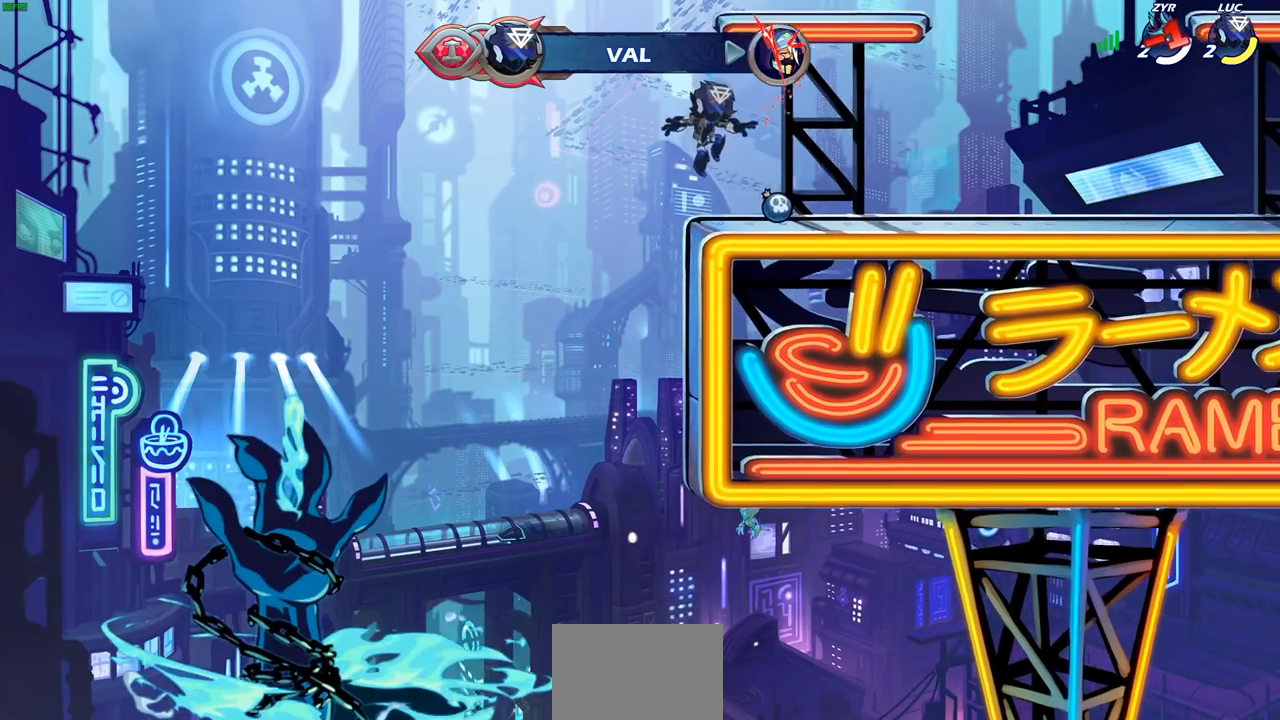
{"buttons": [], "left_stick": "up-right", "right_stick": "center", "events": [[133, "left_stick", "right"], [150, "R1", "down"], [233, "R1", "up"], [350, "R2", "down"], [350, "left_stick", "up-right"], [367, "CROSS", "down"], [483, "CROSS", "up"], [483, "R2", "up"]]}
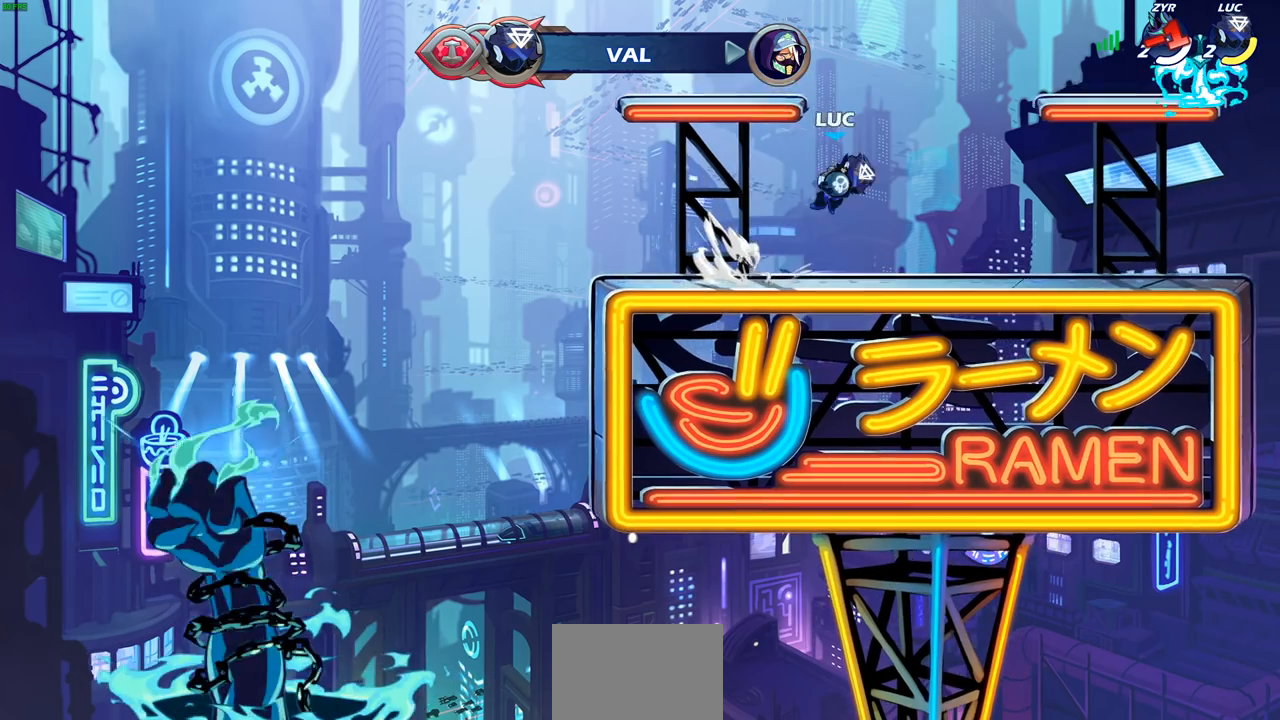
{"buttons": [], "left_stick": "center", "right_stick": "center", "events": [[83, "CROSS", "down"], [167, "CROSS", "up"], [233, "left_stick", "right"], [267, "CROSS", "down"], [350, "CIRCLE", "down"], [350, "CROSS", "up"], [433, "CIRCLE", "up"], [450, "left_stick", "center"]]}
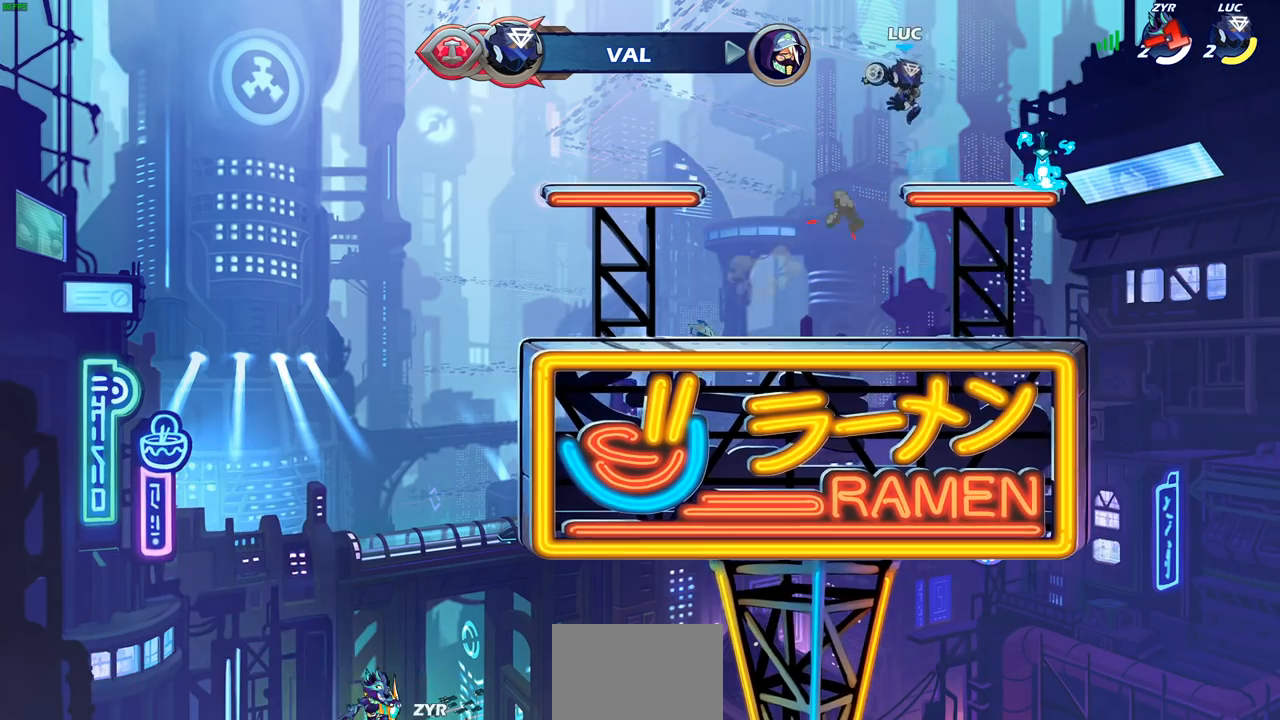
{"buttons": [], "left_stick": "right", "right_stick": "center", "events": [[383, "left_stick", "right"]]}
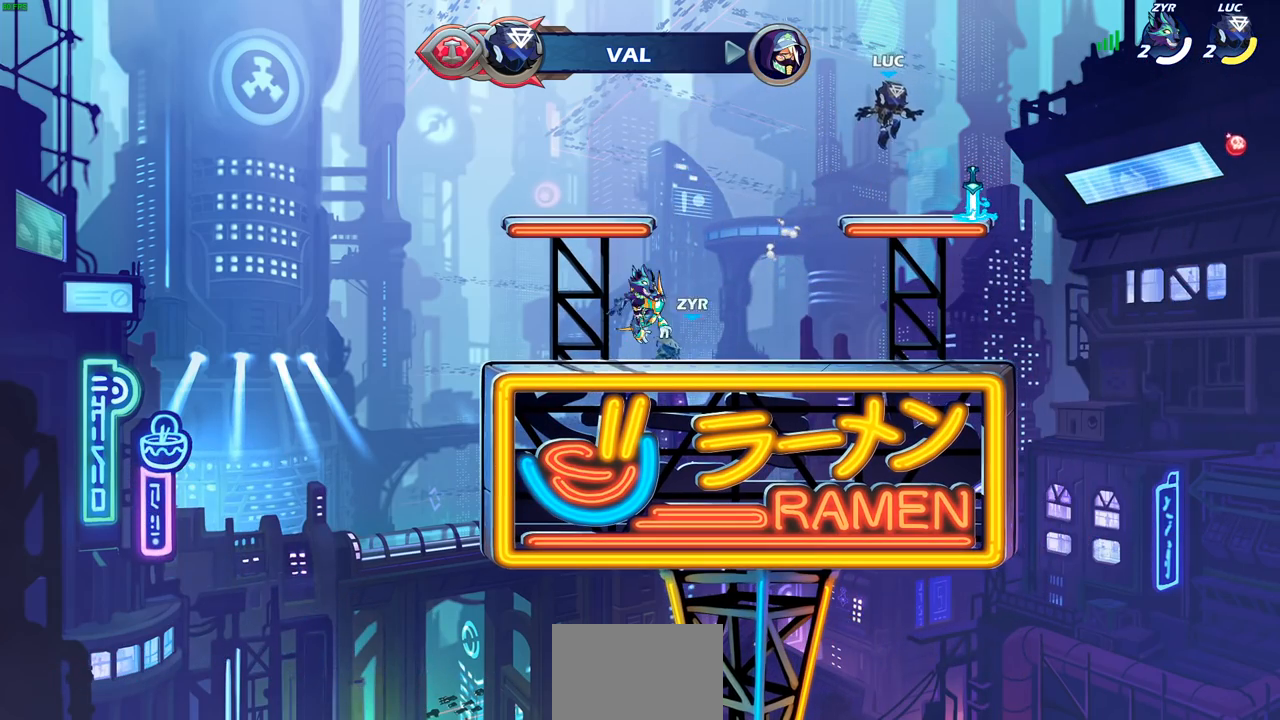
{"buttons": ["R2"], "left_stick": "up-left", "right_stick": "center", "events": [[250, "left_stick", "up-left"], [267, "R1", "down"], [350, "R1", "up"], [450, "R2", "down"]]}
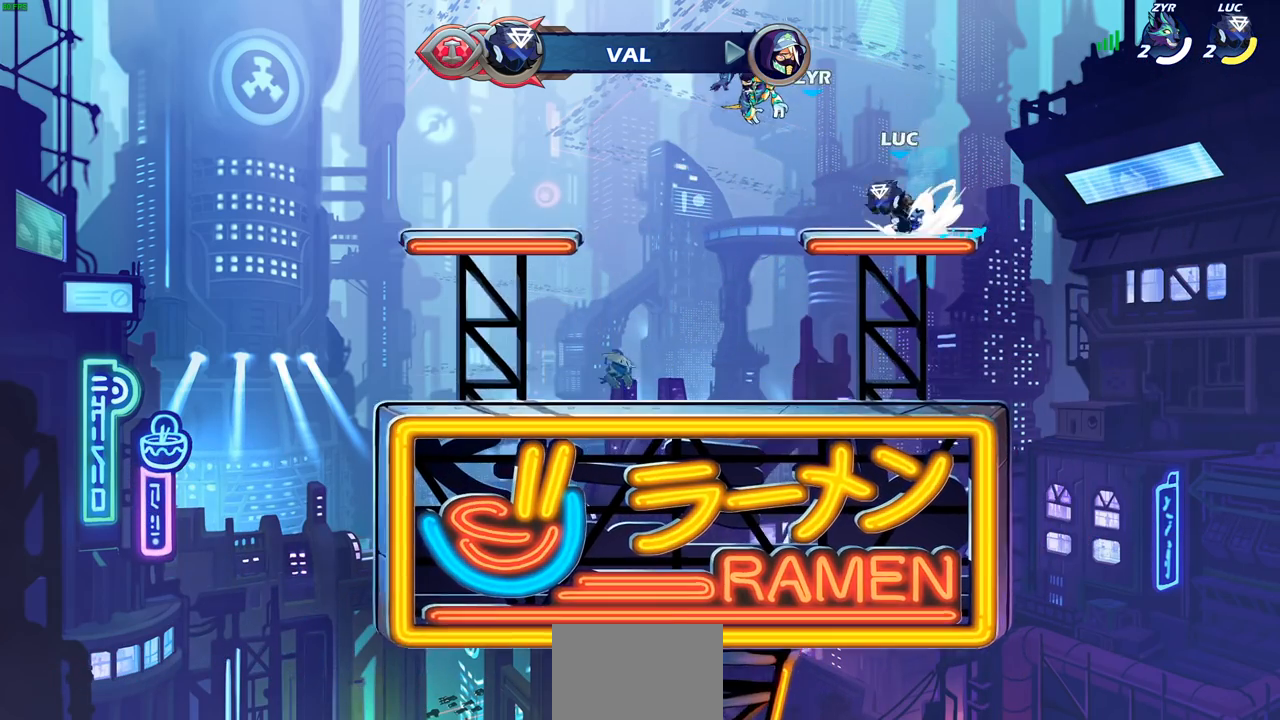
{"buttons": [], "left_stick": "center", "right_stick": "center", "events": [[33, "CIRCLE", "down"], [83, "left_stick", "center"], [133, "R2", "up"], [500, "CIRCLE", "up"]]}
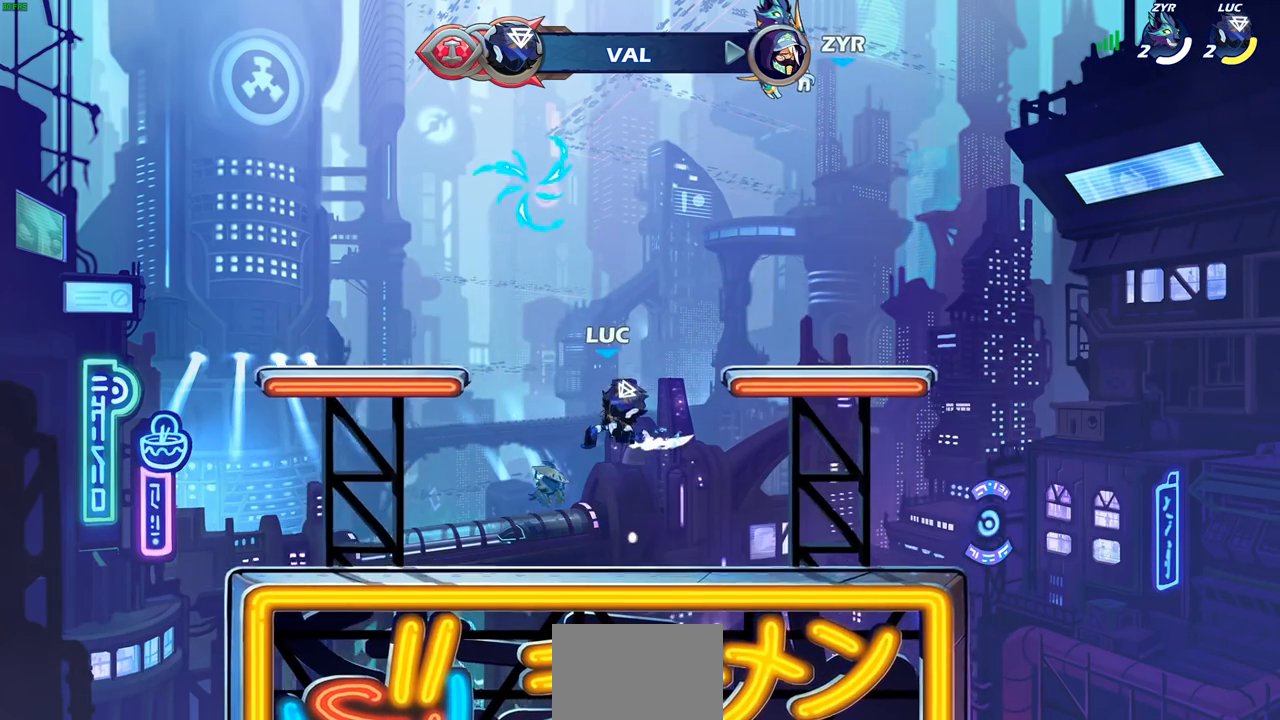
{"buttons": [], "left_stick": "center", "right_stick": "center", "events": []}
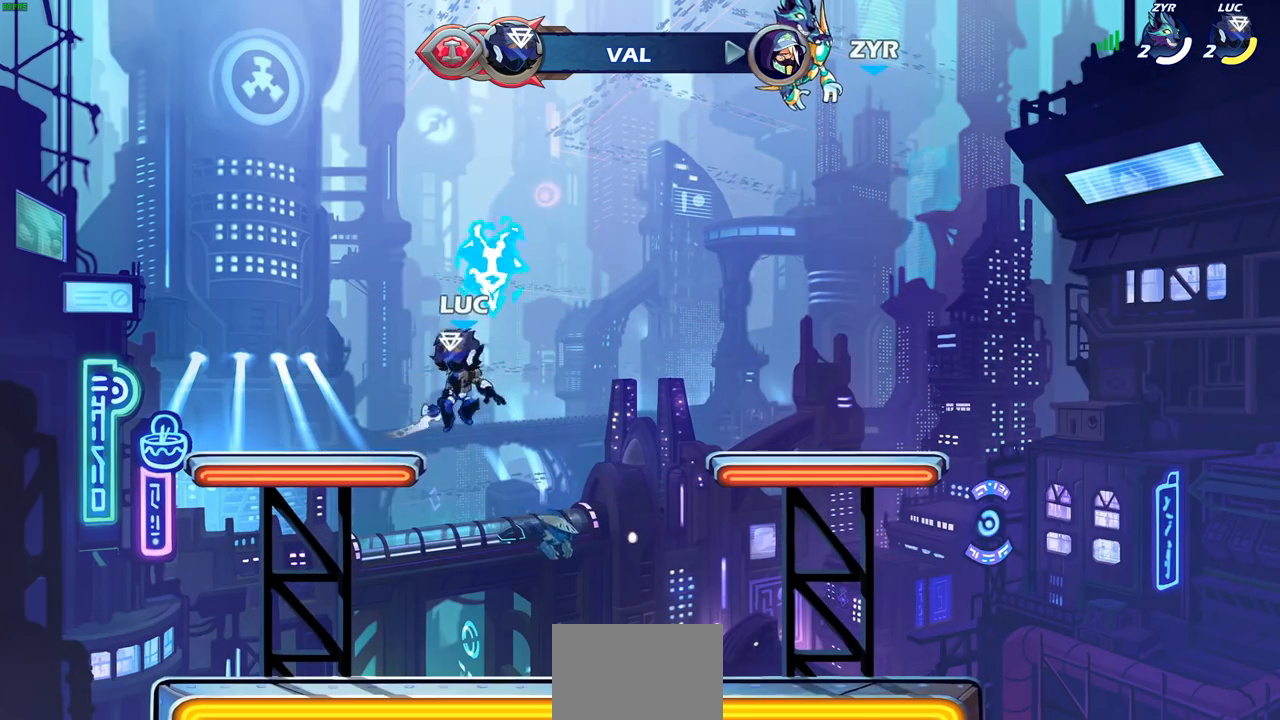
{"buttons": [], "left_stick": "up", "right_stick": "center", "events": [[17, "left_stick", "up-right"], [83, "CROSS", "down"], [150, "CROSS", "up"], [150, "left_stick", "up"], [417, "R1", "down"], [467, "R1", "up"]]}
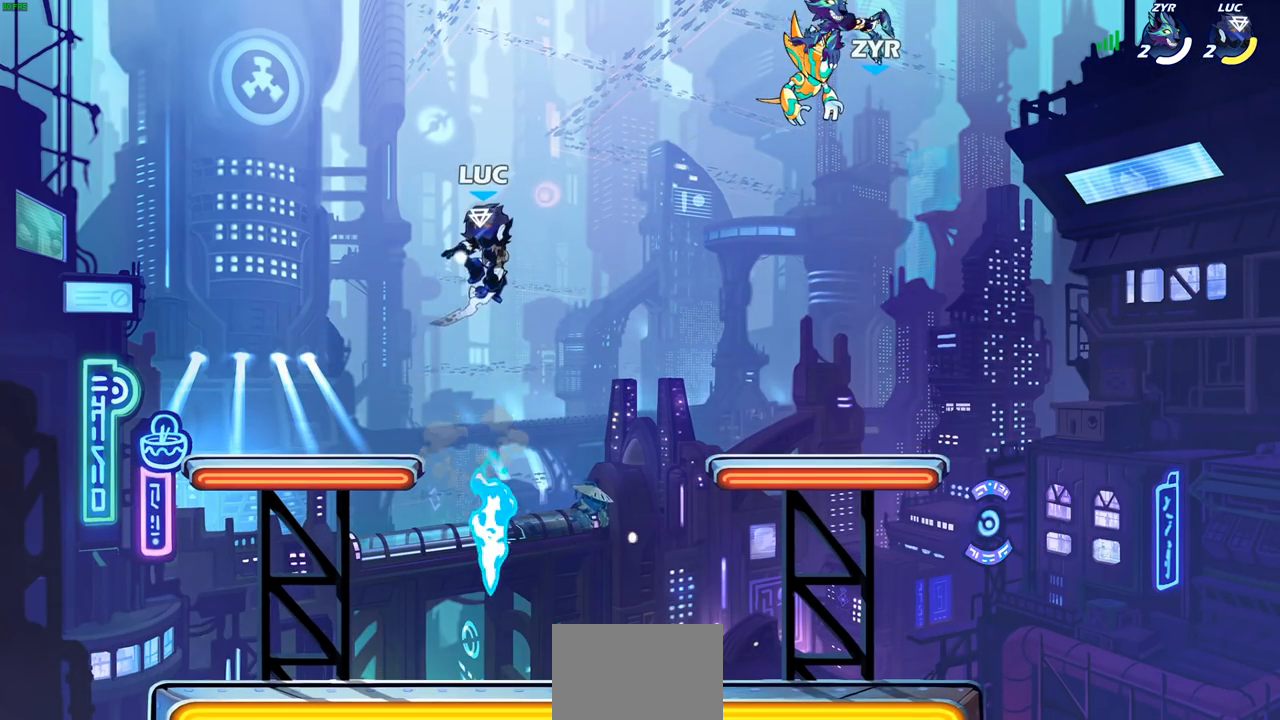
{"buttons": [], "left_stick": "down", "right_stick": "center", "events": [[100, "left_stick", "center"], [300, "left_stick", "down"]]}
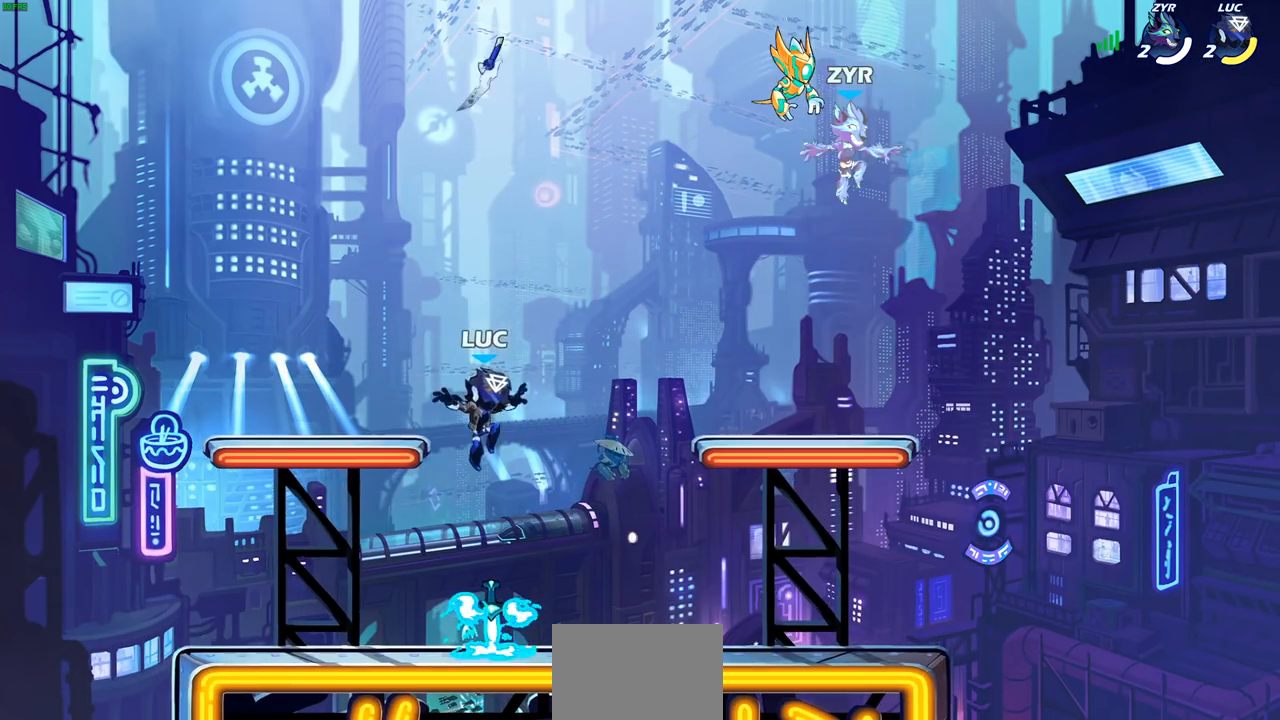
{"buttons": [], "left_stick": "up", "right_stick": "center", "events": [[233, "R1", "down"], [233, "left_stick", "center"], [283, "CROSS", "down"], [350, "CROSS", "up"], [350, "R1", "up"], [467, "left_stick", "up"]]}
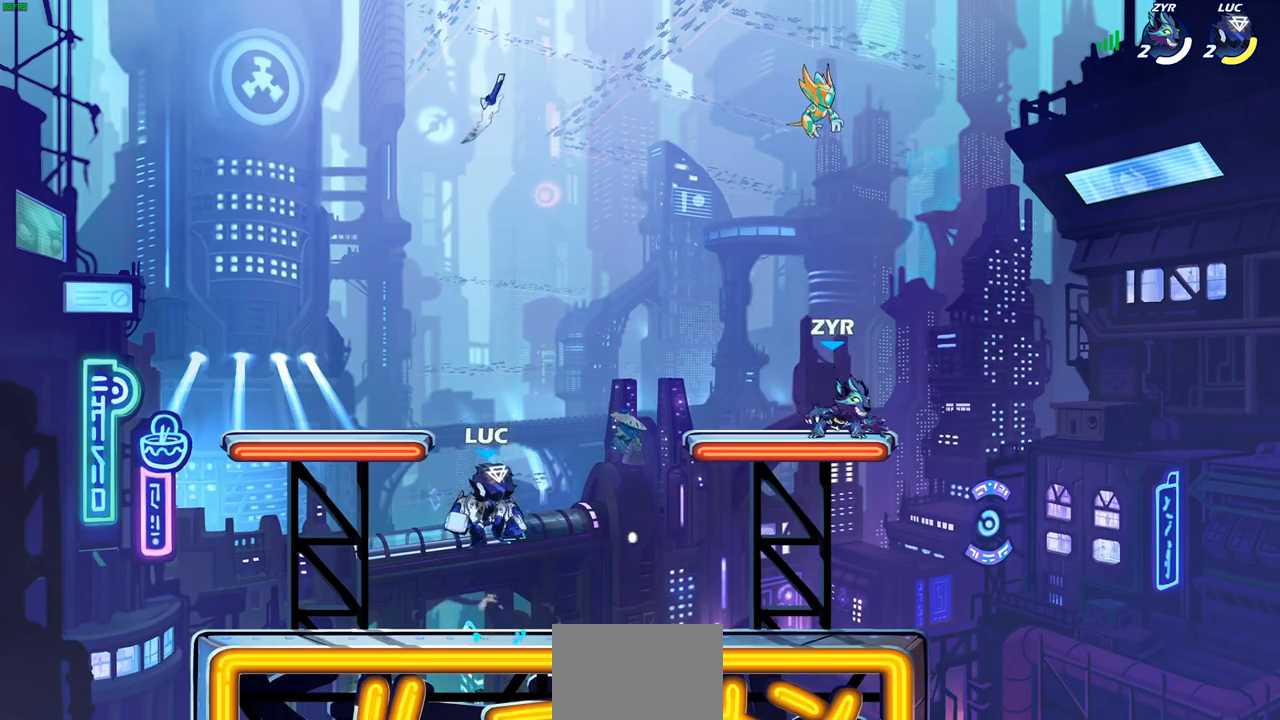
{"buttons": [], "left_stick": "up-left", "right_stick": "center", "events": [[83, "R1", "down"], [150, "R1", "up"], [250, "R1", "down"], [300, "R1", "up"], [317, "left_stick", "center"], [467, "left_stick", "up-left"]]}
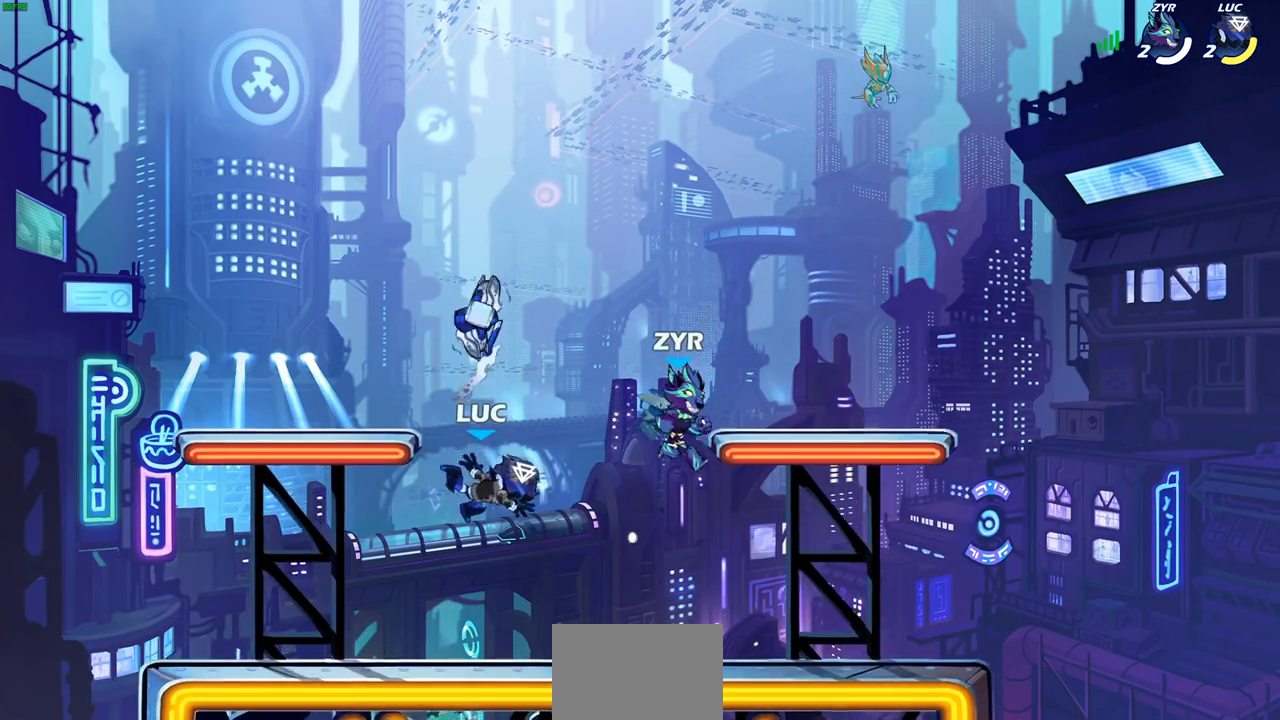
{"buttons": ["R2"], "left_stick": "up-left", "right_stick": "center", "events": [[250, "R1", "down"], [333, "R1", "up"], [333, "left_stick", "right"], [433, "R2", "down"], [450, "left_stick", "up-left"]]}
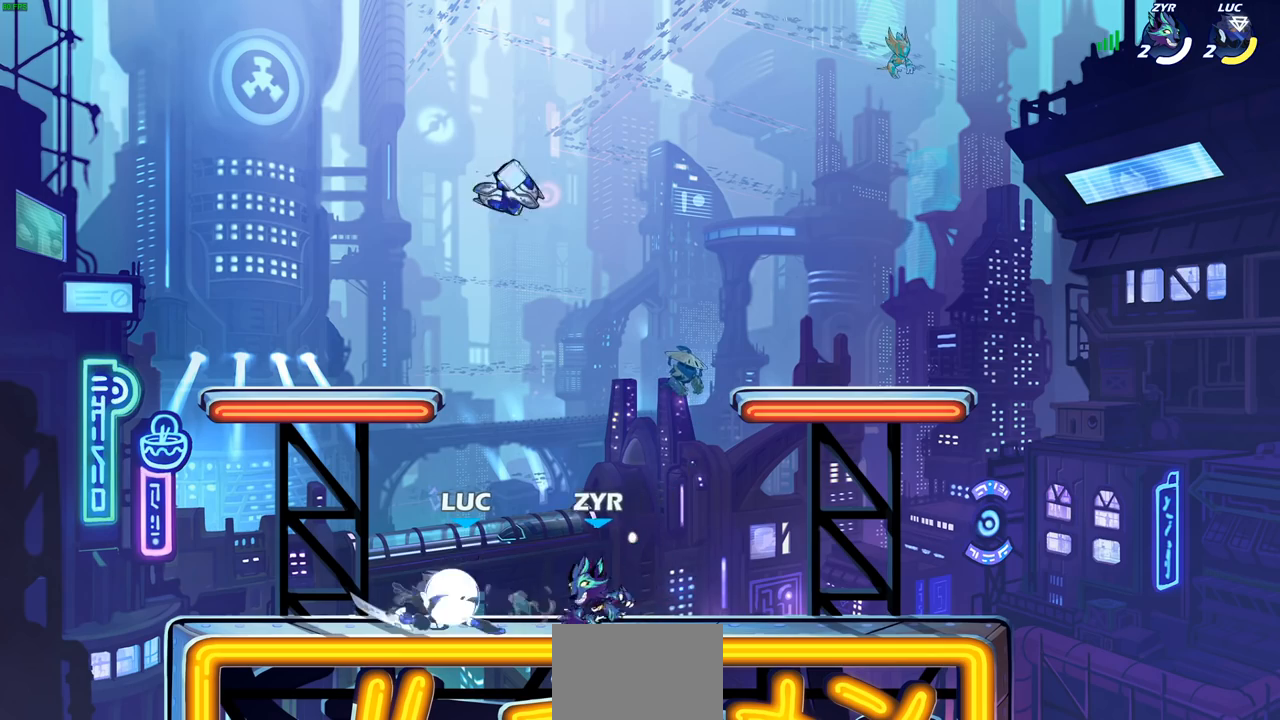
{"buttons": [], "left_stick": "center", "right_stick": "center", "events": [[50, "R2", "up"], [83, "R2", "down"], [217, "R2", "up"], [250, "left_stick", "center"], [333, "SQUARE", "down"], [433, "SQUARE", "up"]]}
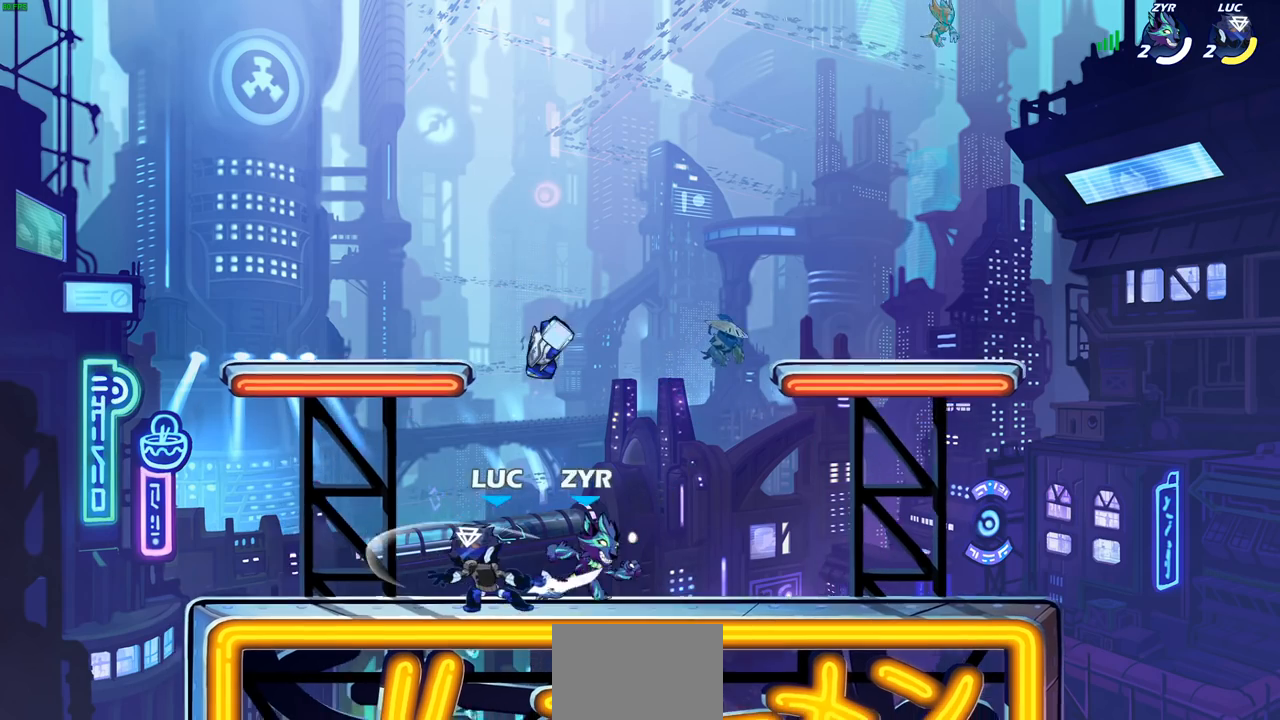
{"buttons": [], "left_stick": "left", "right_stick": "center", "events": [[33, "SQUARE", "down"], [117, "SQUARE", "up"], [217, "left_stick", "left"], [333, "CROSS", "down"], [500, "CROSS", "up"]]}
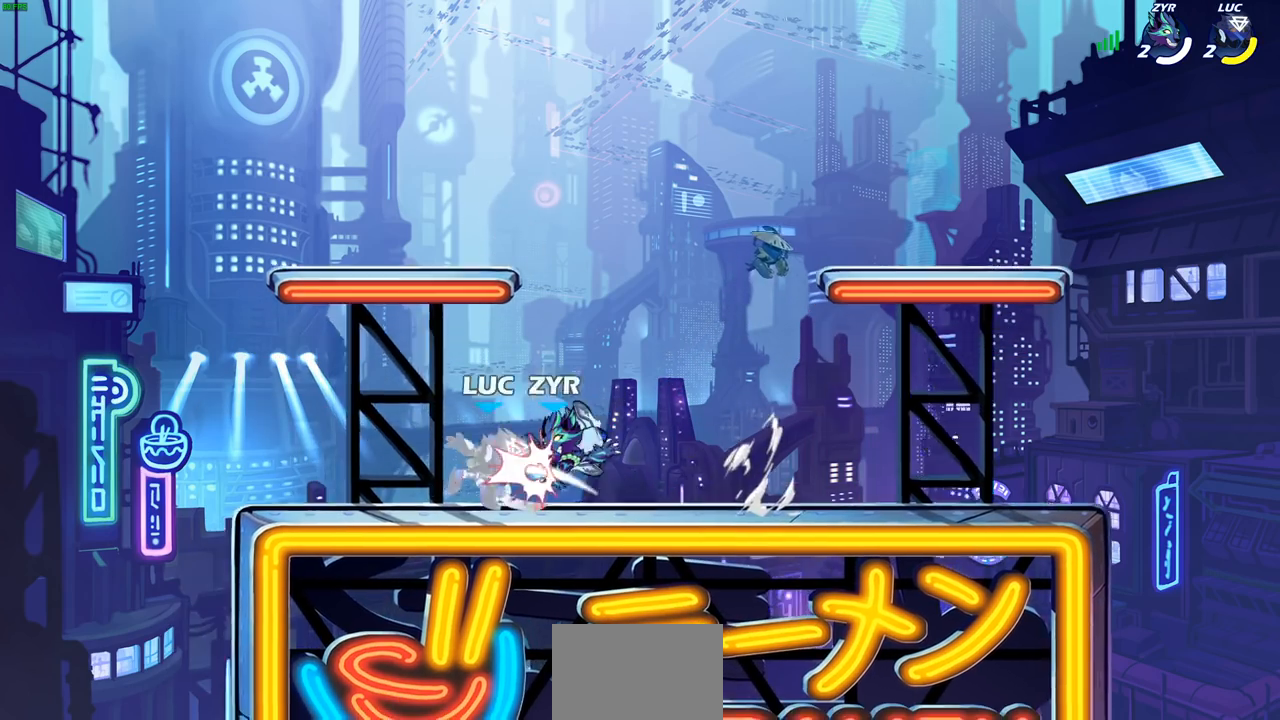
{"buttons": [], "left_stick": "center", "right_stick": "center", "events": [[67, "left_stick", "down-left"], [250, "left_stick", "up-right"], [400, "SQUARE", "down"], [400, "left_stick", "center"], [500, "SQUARE", "up"]]}
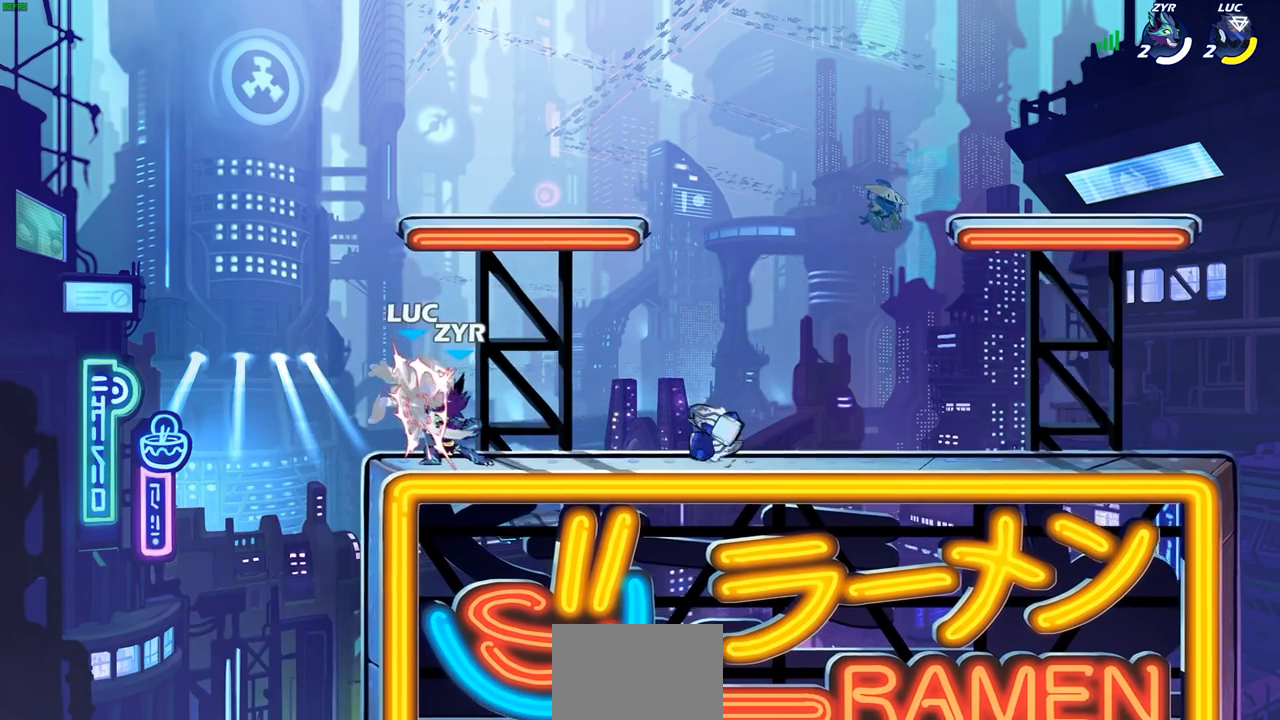
{"buttons": [], "left_stick": "center", "right_stick": "center", "events": [[117, "SQUARE", "down"], [217, "SQUARE", "up"]]}
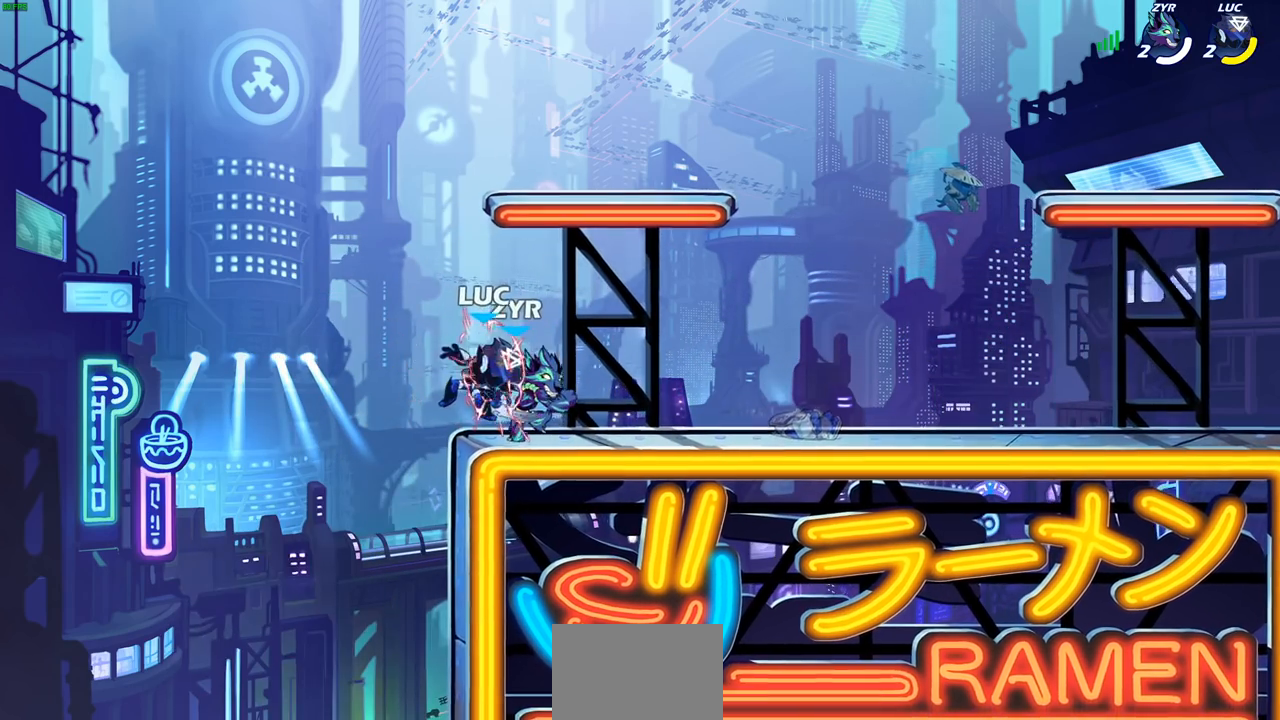
{"buttons": [], "left_stick": "down", "right_stick": "center", "events": [[383, "left_stick", "down"]]}
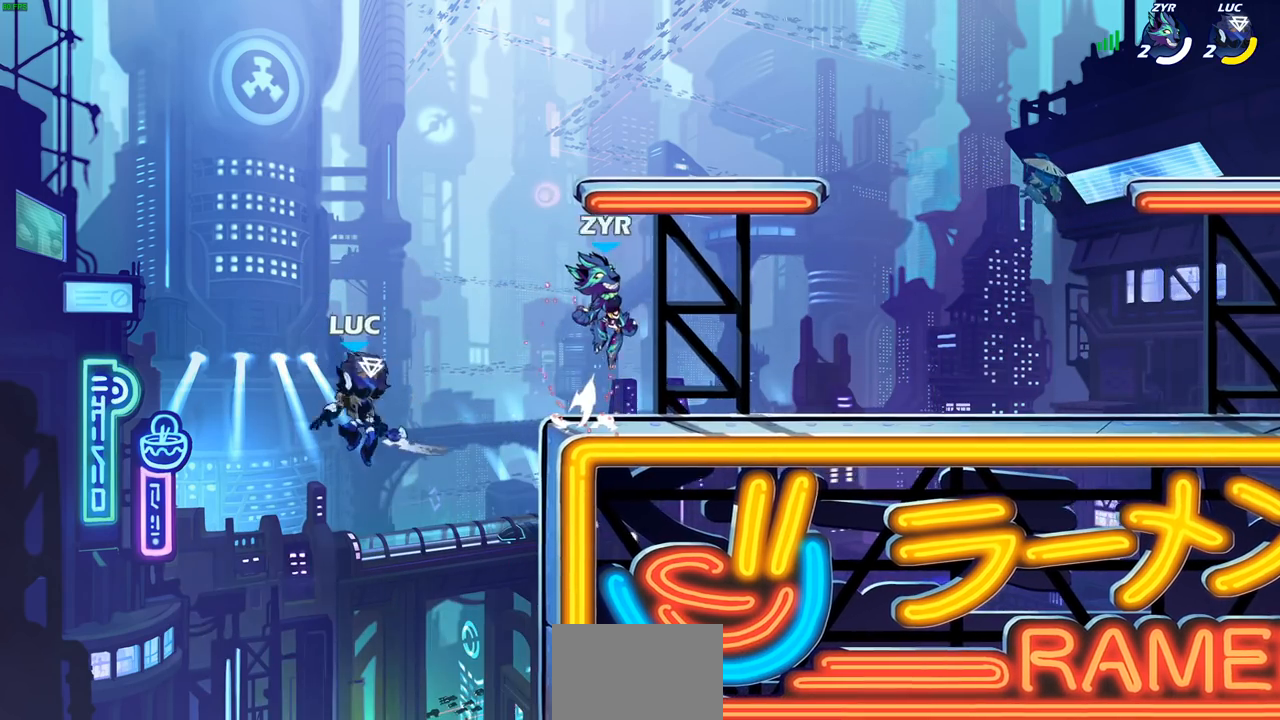
{"buttons": [], "left_stick": "right", "right_stick": "center", "events": [[17, "R2", "down"], [167, "left_stick", "right"], [200, "R2", "up"], [283, "CROSS", "down"], [433, "CROSS", "up"]]}
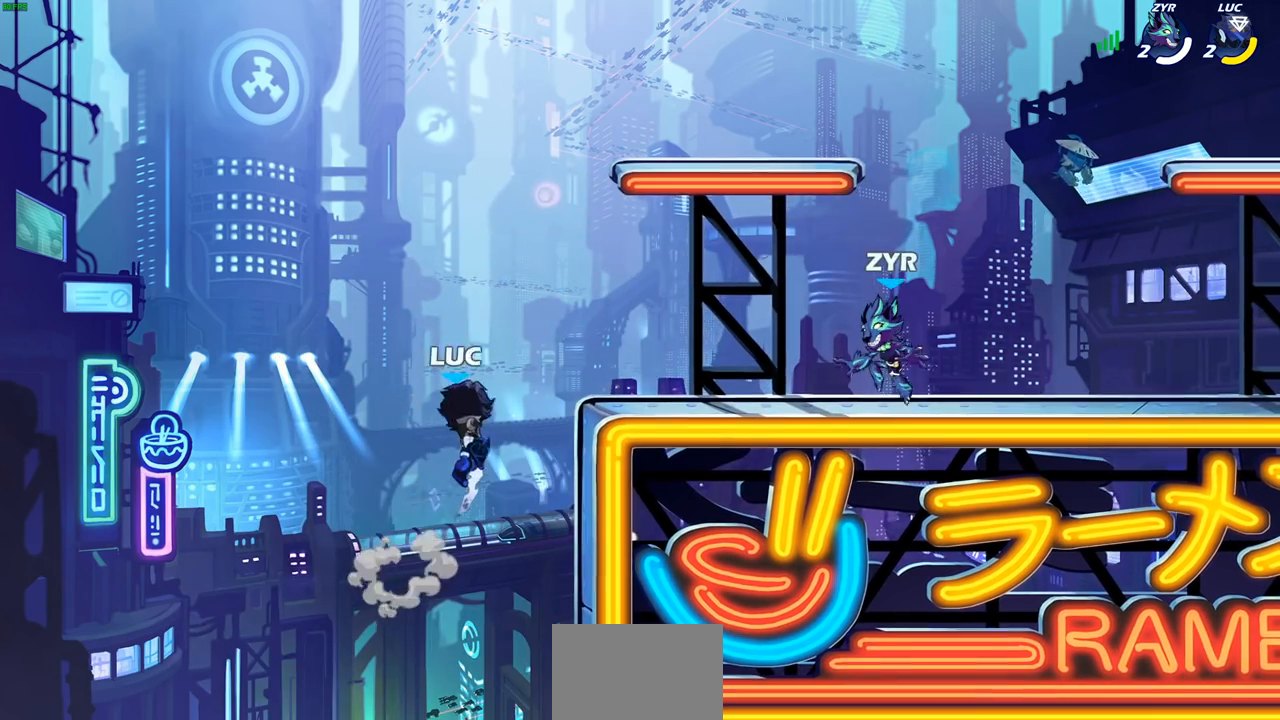
{"buttons": [], "left_stick": "center", "right_stick": "center", "events": [[33, "CROSS", "down"], [183, "CROSS", "up"], [250, "left_stick", "down-right"], [317, "R1", "down"], [383, "R1", "up"], [417, "left_stick", "center"]]}
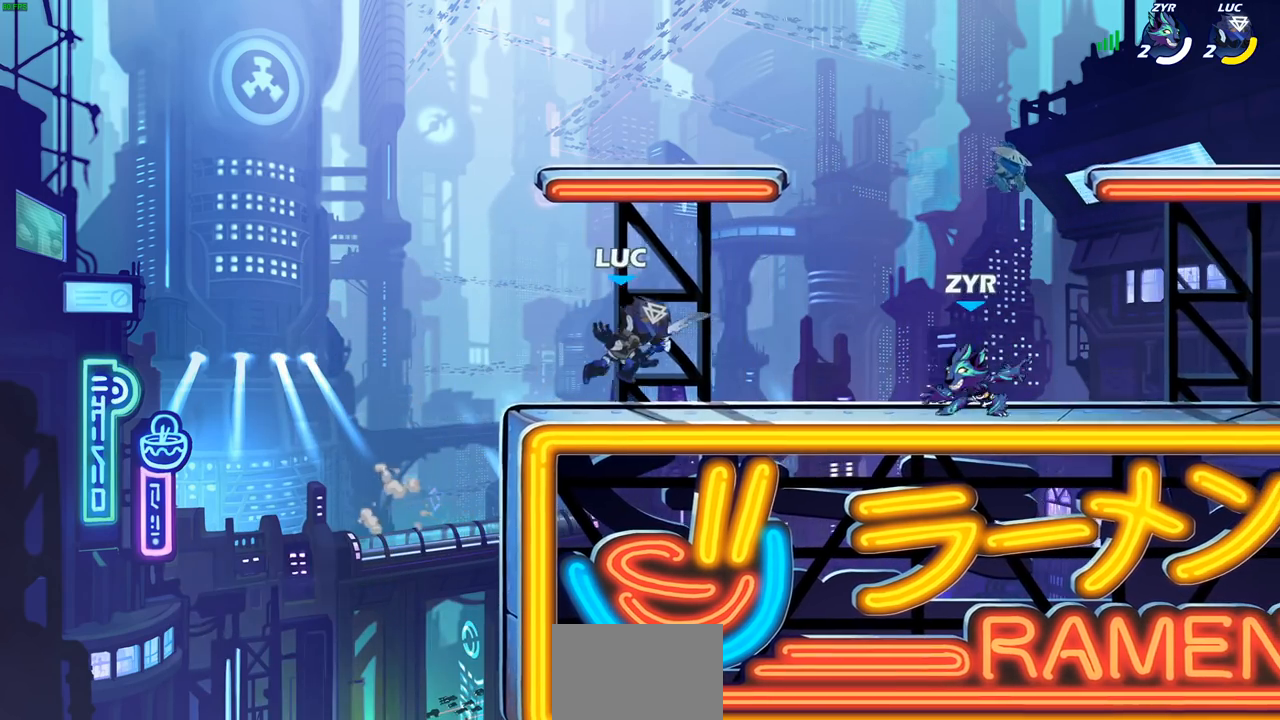
{"buttons": [], "left_stick": "right", "right_stick": "center", "events": [[200, "left_stick", "right"], [267, "R2", "down"], [433, "R2", "up"]]}
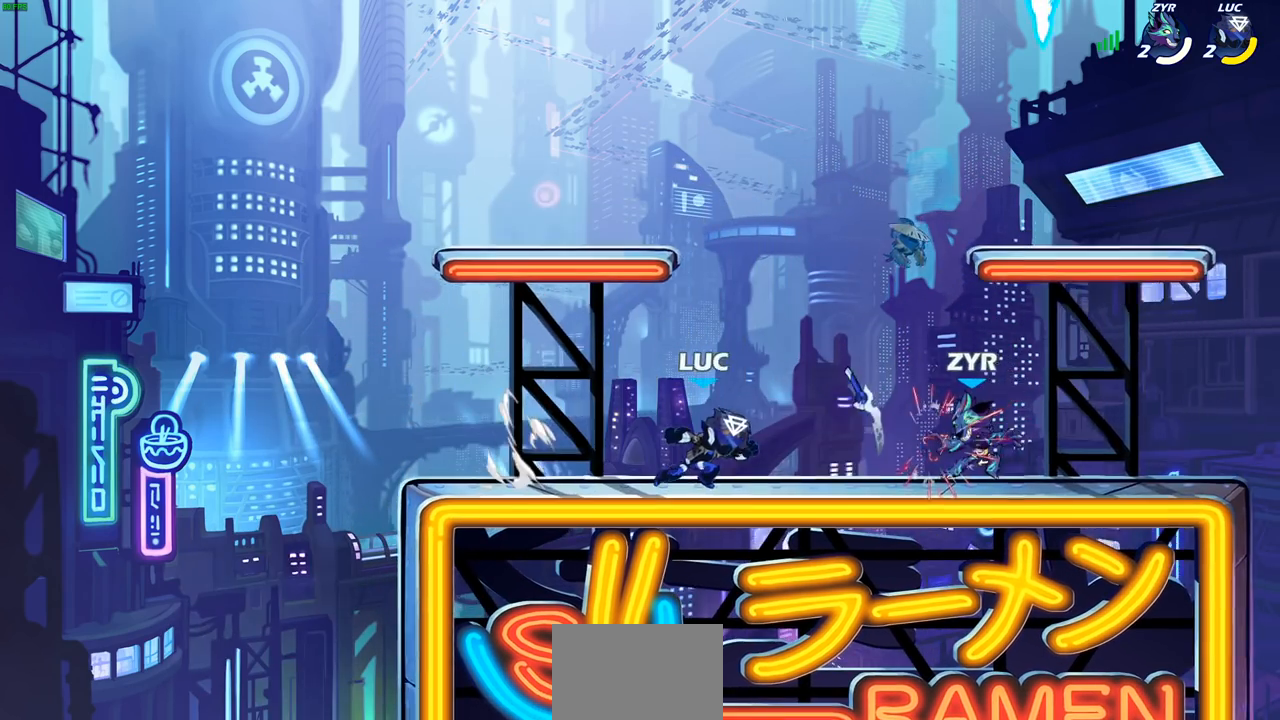
{"buttons": ["SQUARE"], "left_stick": "center", "right_stick": "center", "events": [[133, "R1", "down"], [133, "left_stick", "center"], [183, "SQUARE", "down"], [217, "R1", "up"], [250, "SQUARE", "up"], [317, "SQUARE", "down"], [417, "SQUARE", "up"], [483, "SQUARE", "down"]]}
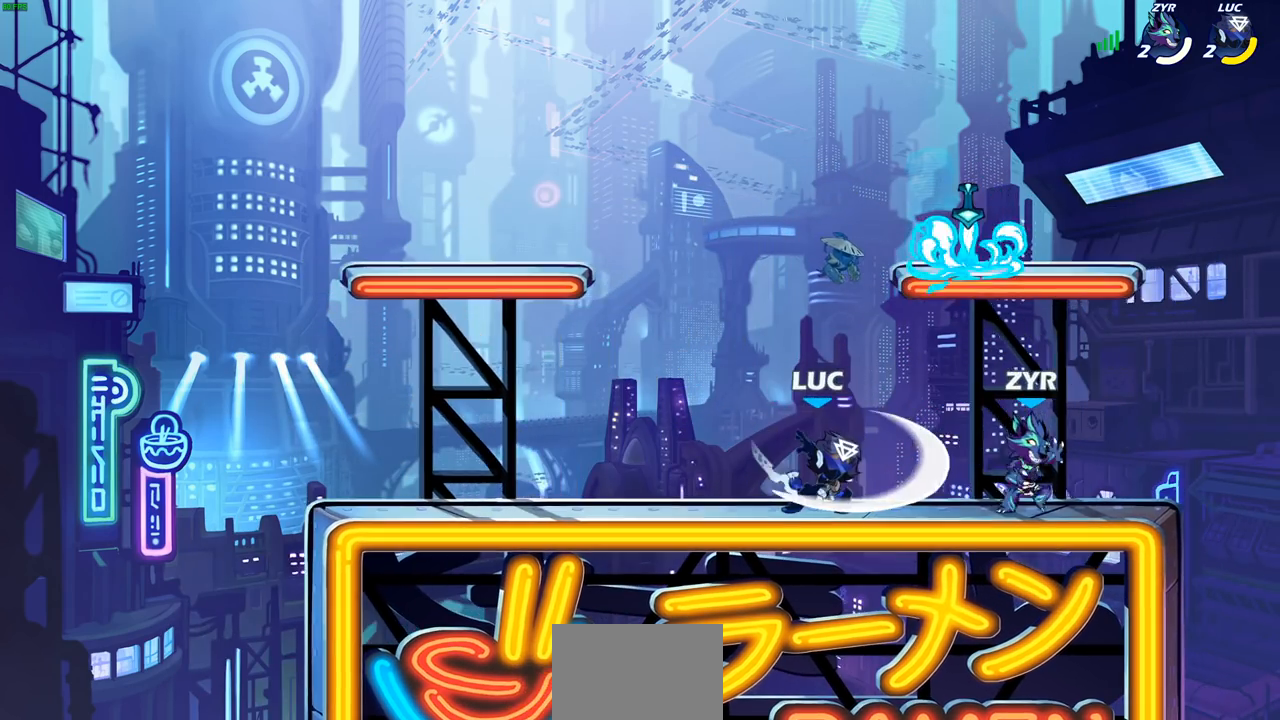
{"buttons": [], "left_stick": "center", "right_stick": "center", "events": [[83, "SQUARE", "up"], [350, "CIRCLE", "down"], [417, "CIRCLE", "up"]]}